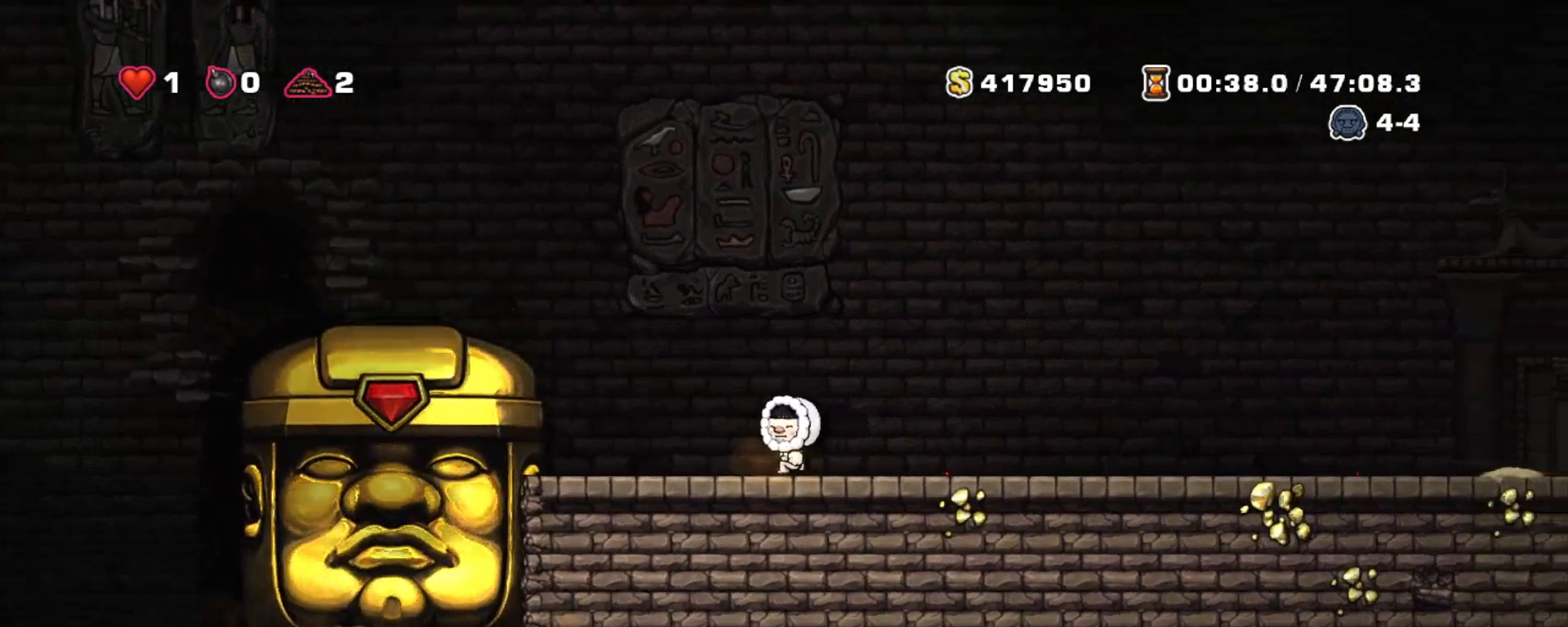
Gameplay with keyboard; each line is a JSON object with the keys held at the frame after it. "events" lists presses ("down") and releases ("up") of "a", "down", "escape", "left", "right", "s", "shift", "space", "tab", "up", "x" and "z" between this image and that frame as [ms after this image, input, new state], when the widget could be followed in between. No other keys are recorded. Mouse input is not recorded.
{"keys": ["left", "shift"], "events": [[500, "z", "up"]]}
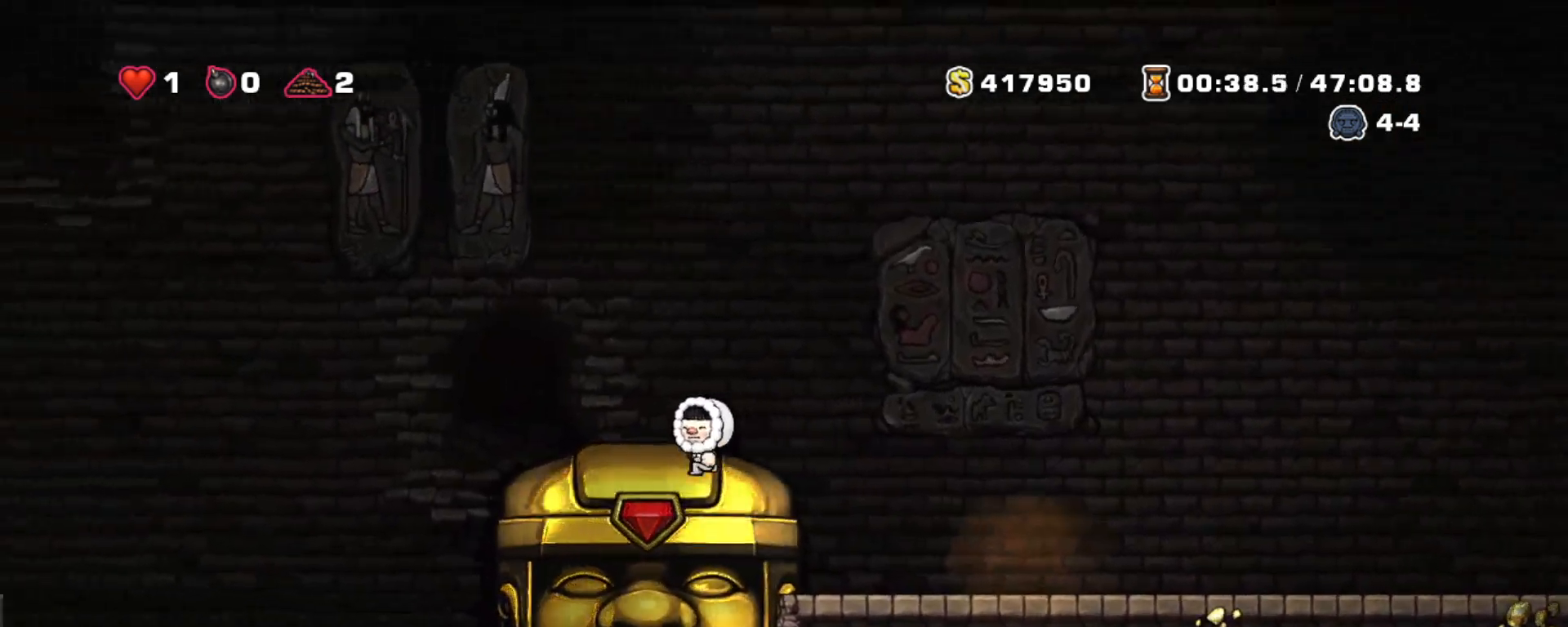
{"keys": ["shift"], "events": [[50, "left", "up"]]}
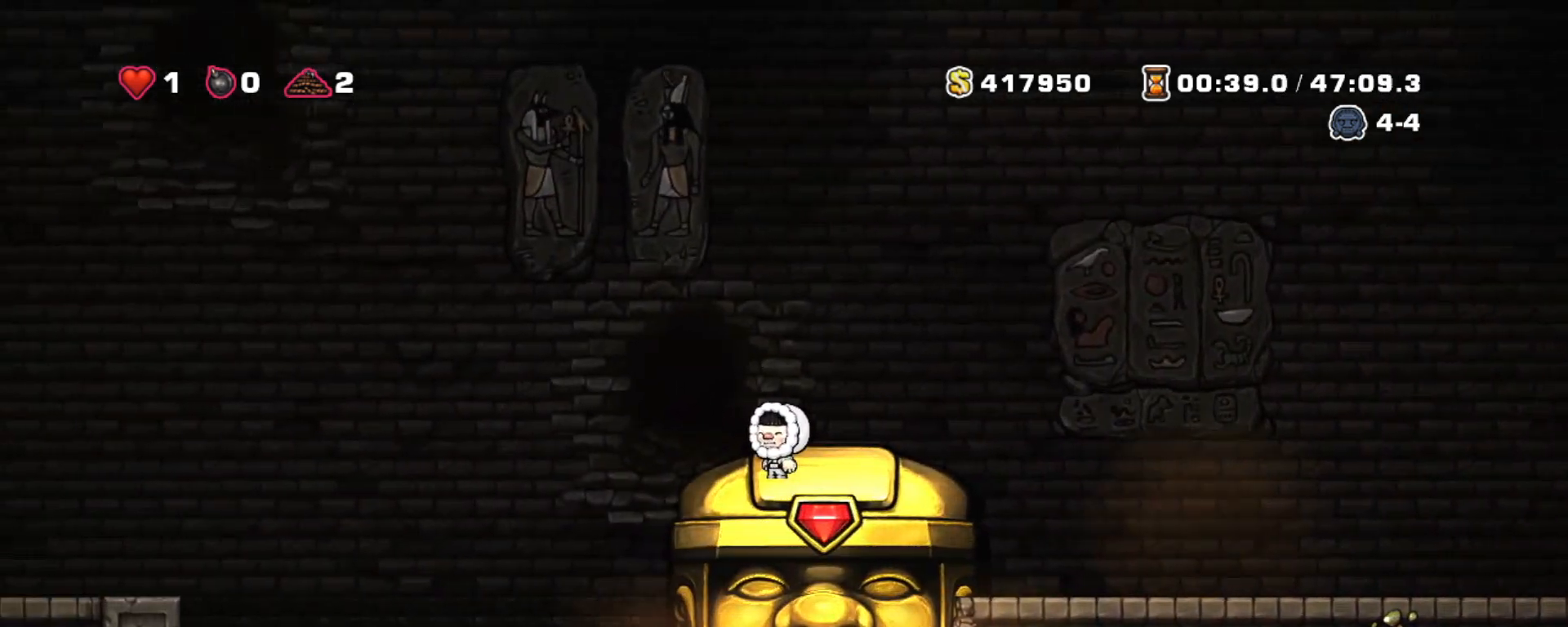
{"keys": ["shift"], "events": []}
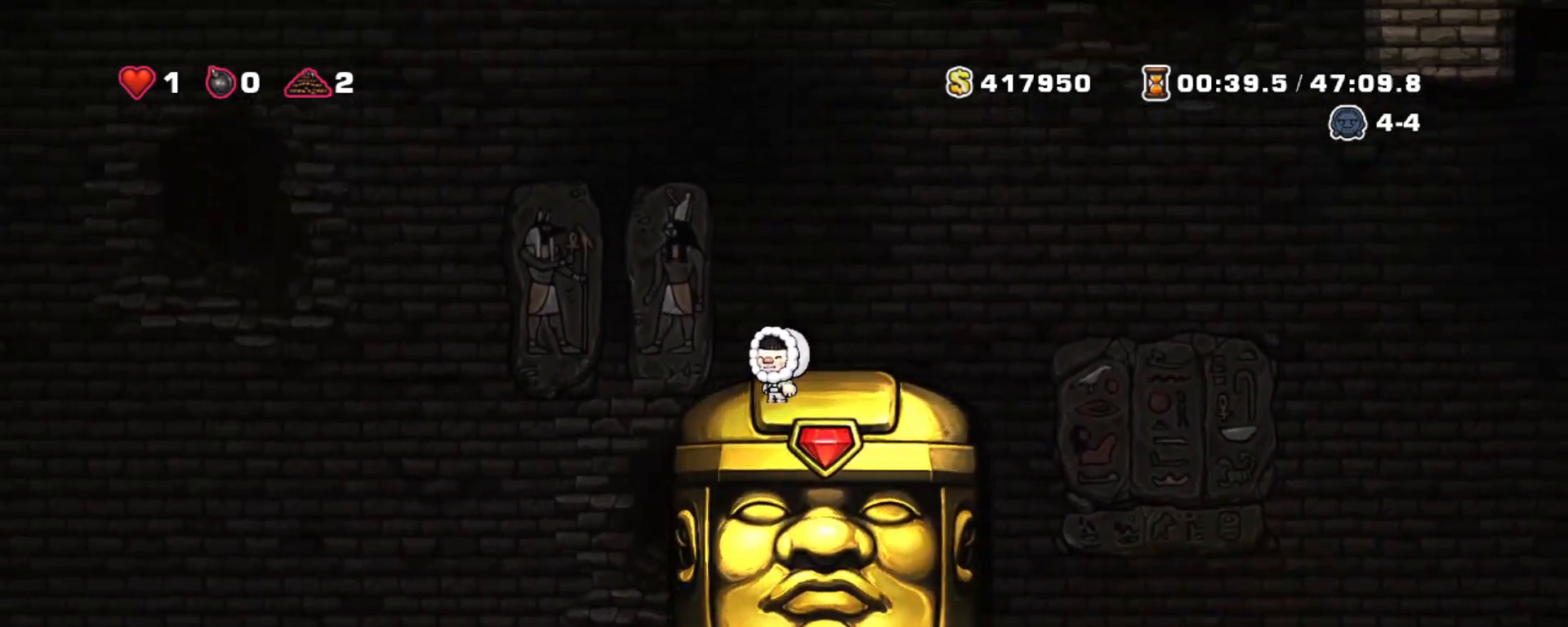
{"keys": ["shift"], "events": []}
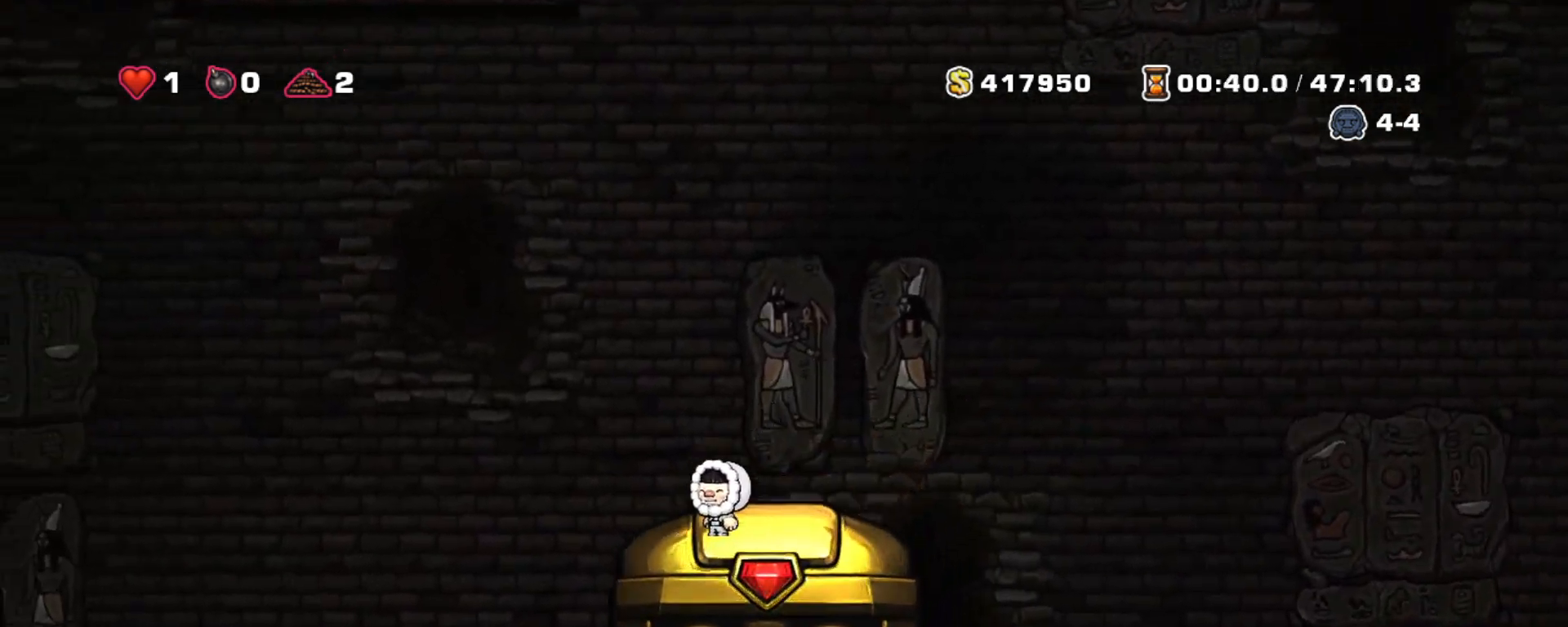
{"keys": ["shift"], "events": []}
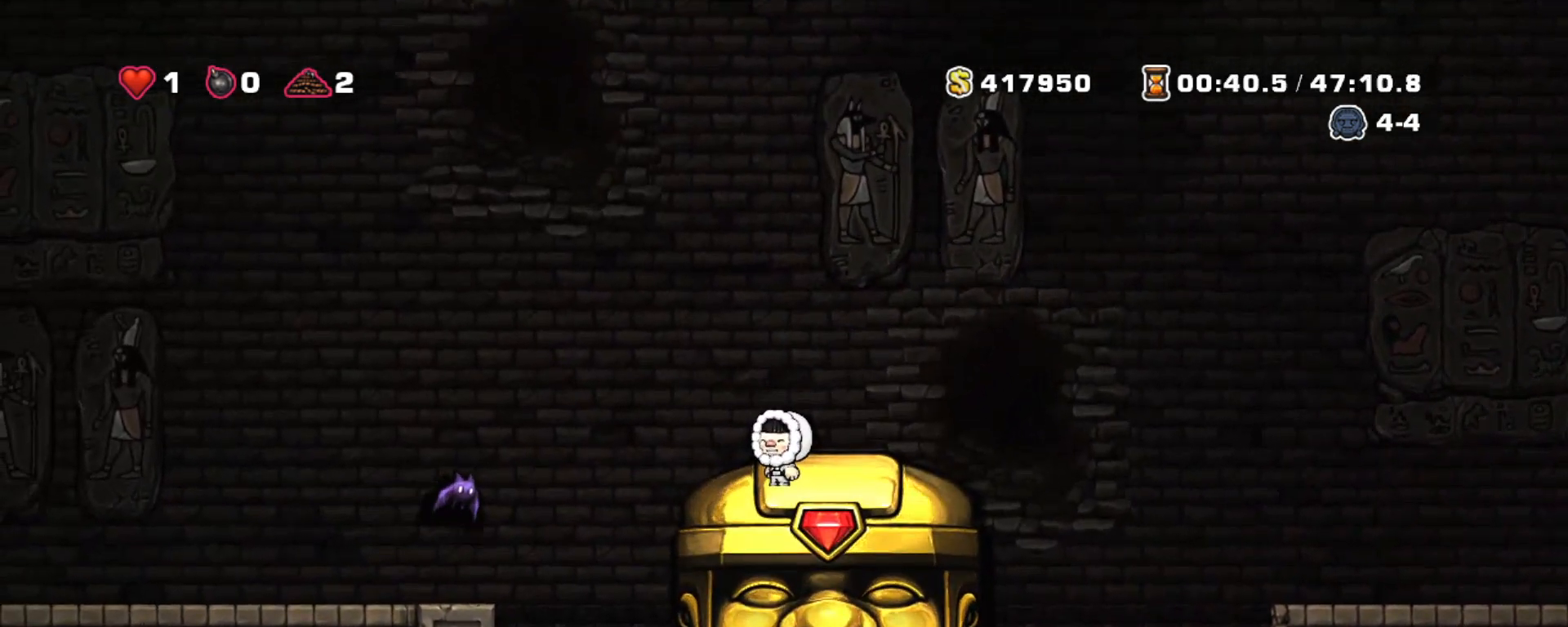
{"keys": ["shift", "z"], "events": [[67, "left", "down"], [150, "z", "down"], [350, "z", "up"], [450, "left", "up"], [450, "z", "down"]]}
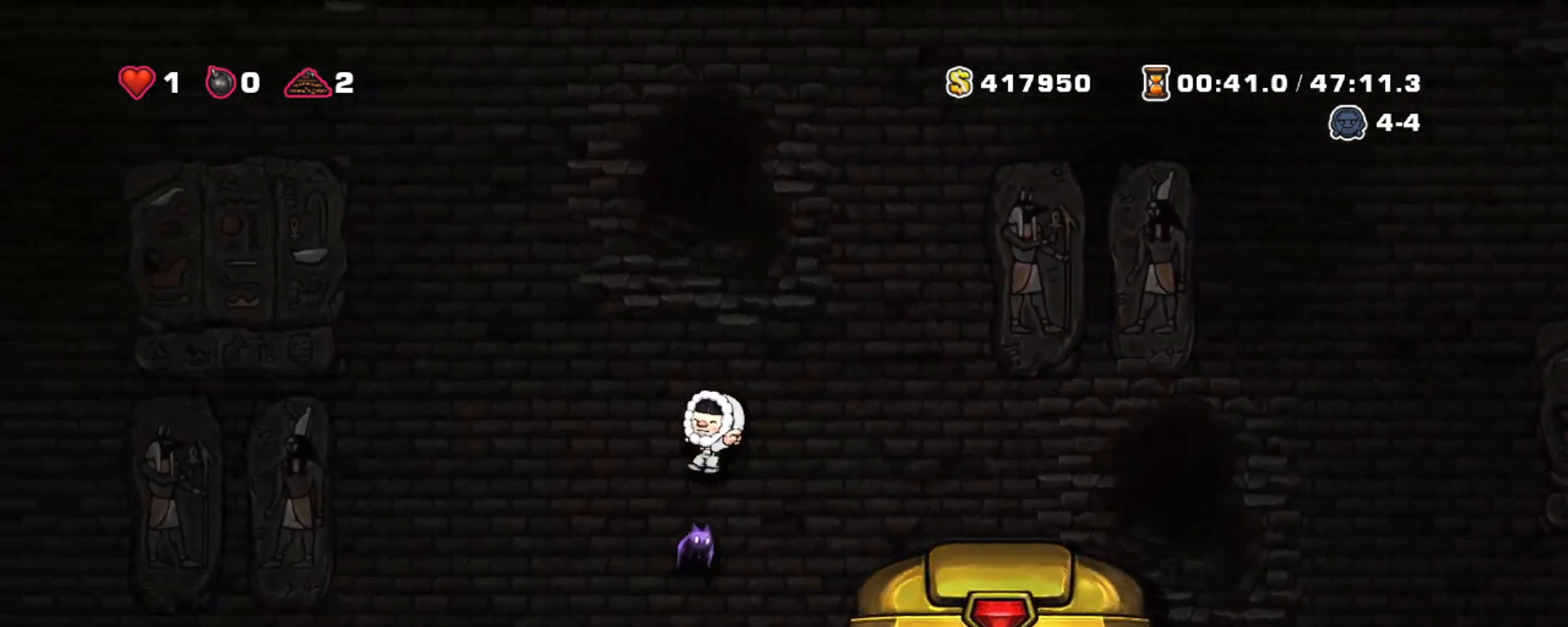
{"keys": ["left", "right", "shift"], "events": [[133, "right", "down"], [450, "z", "up"], [500, "left", "down"]]}
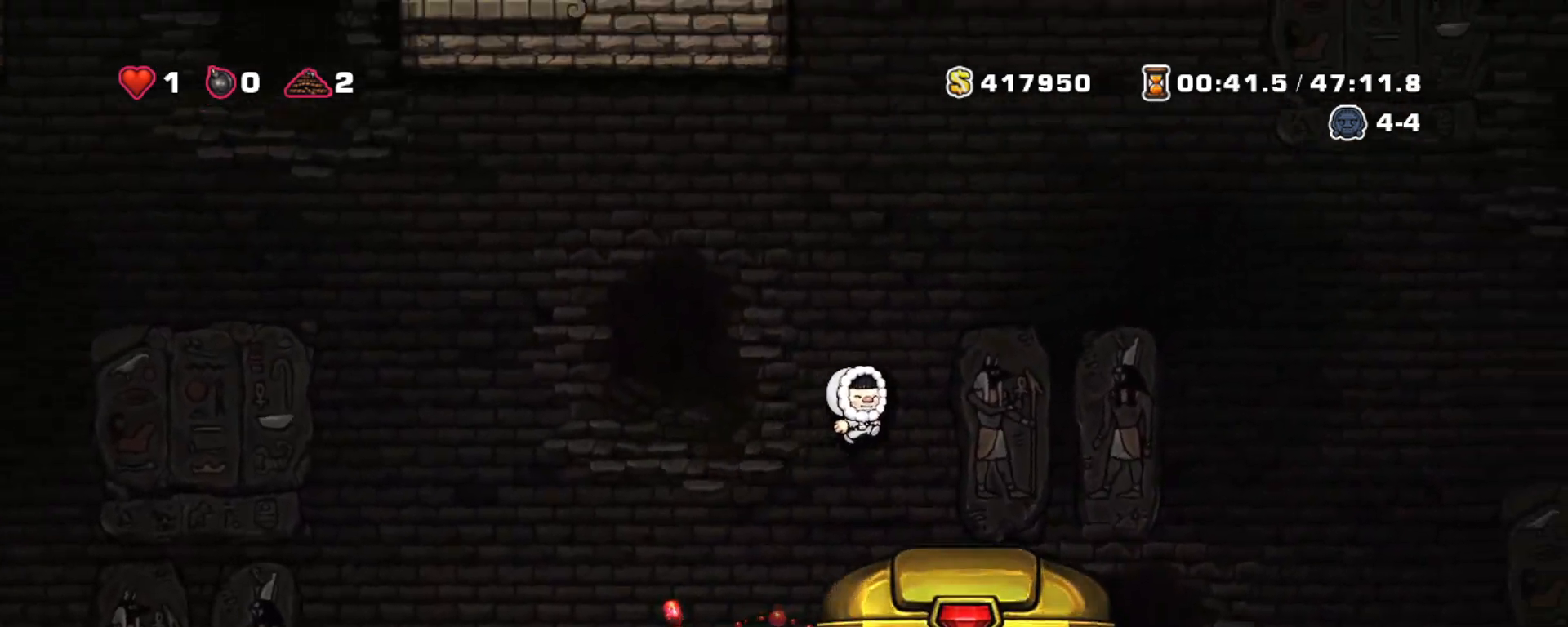
{"keys": ["shift"], "events": [[50, "right", "up"], [150, "left", "up"]]}
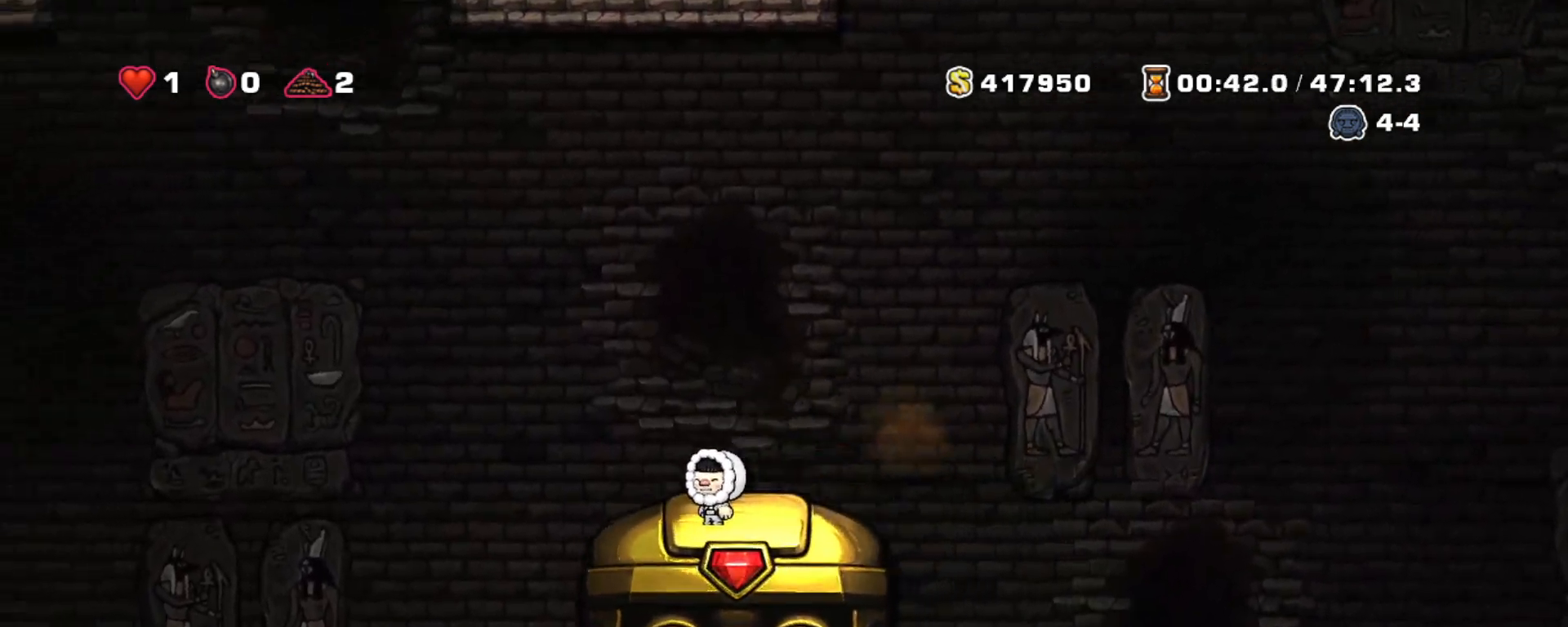
{"keys": ["right", "shift"], "events": [[483, "right", "down"]]}
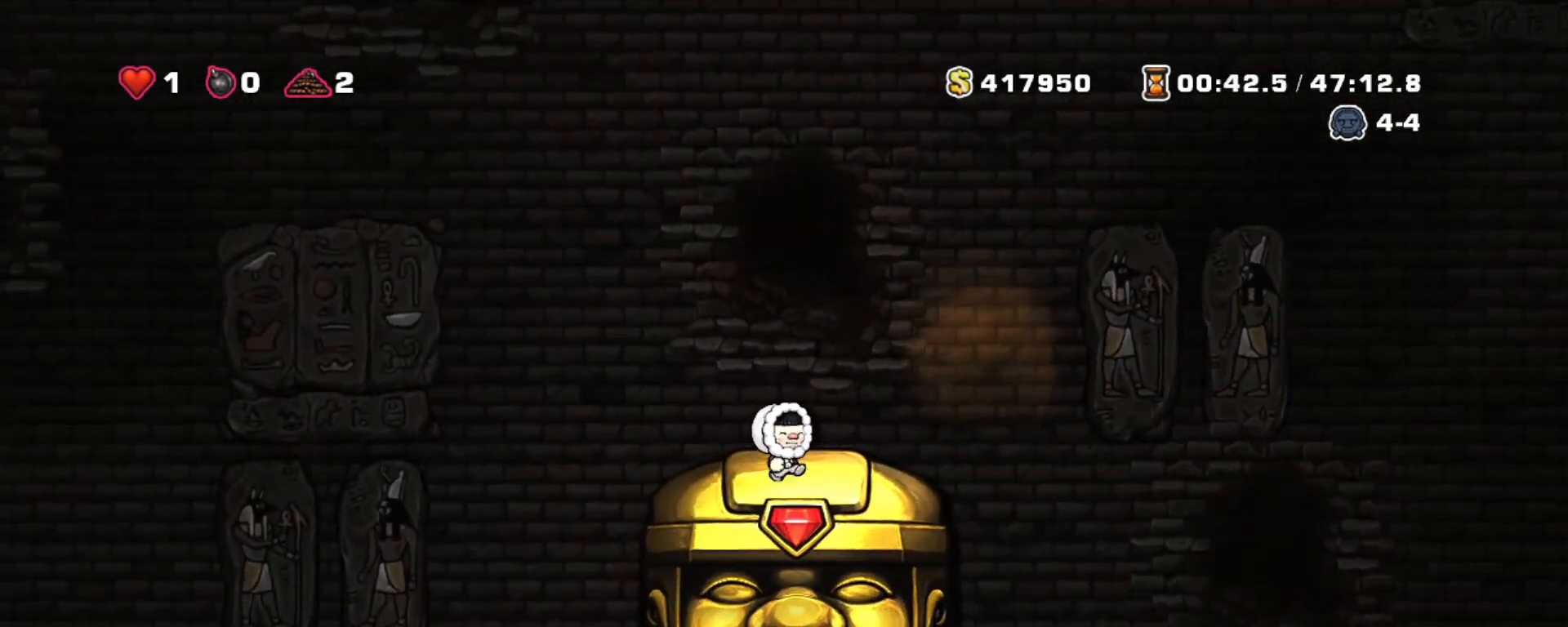
{"keys": ["shift"], "events": [[367, "left", "down"], [417, "left", "up"], [417, "right", "up"]]}
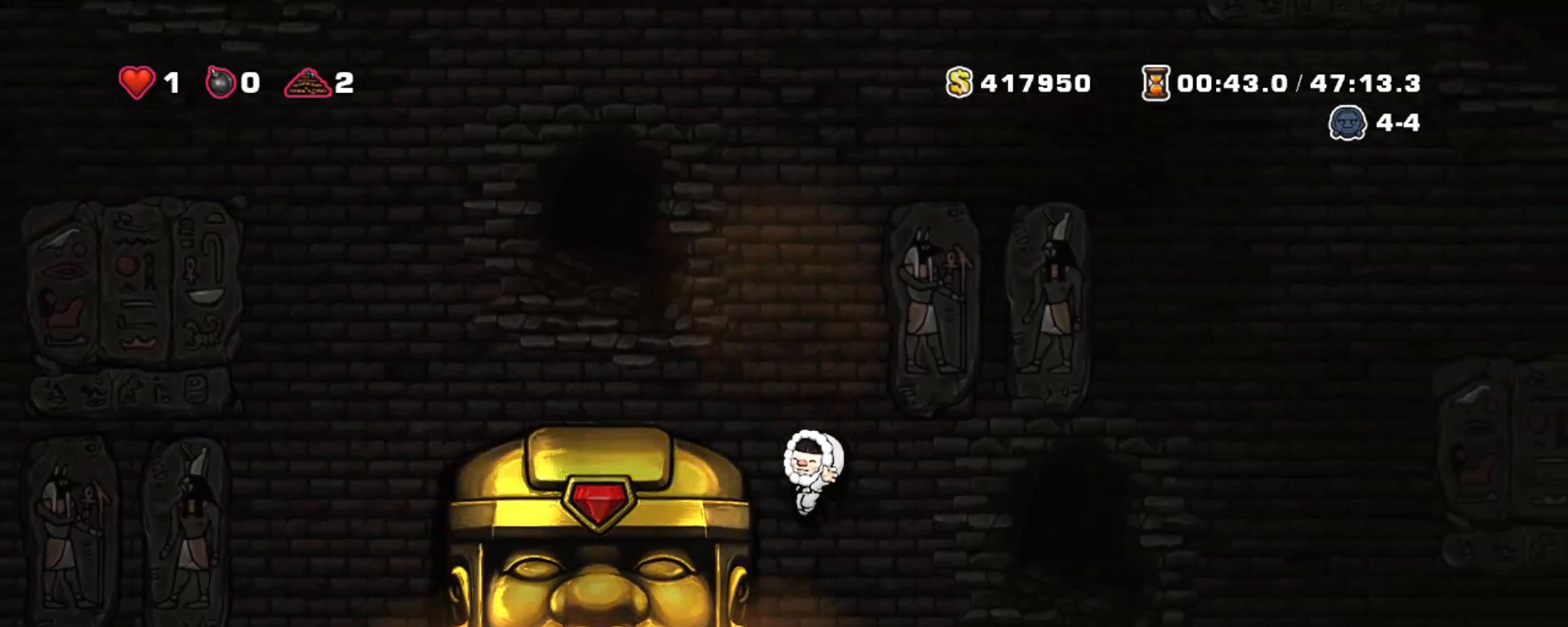
{"keys": ["right", "shift"], "events": [[100, "left", "down"], [383, "right", "down"], [417, "left", "up"]]}
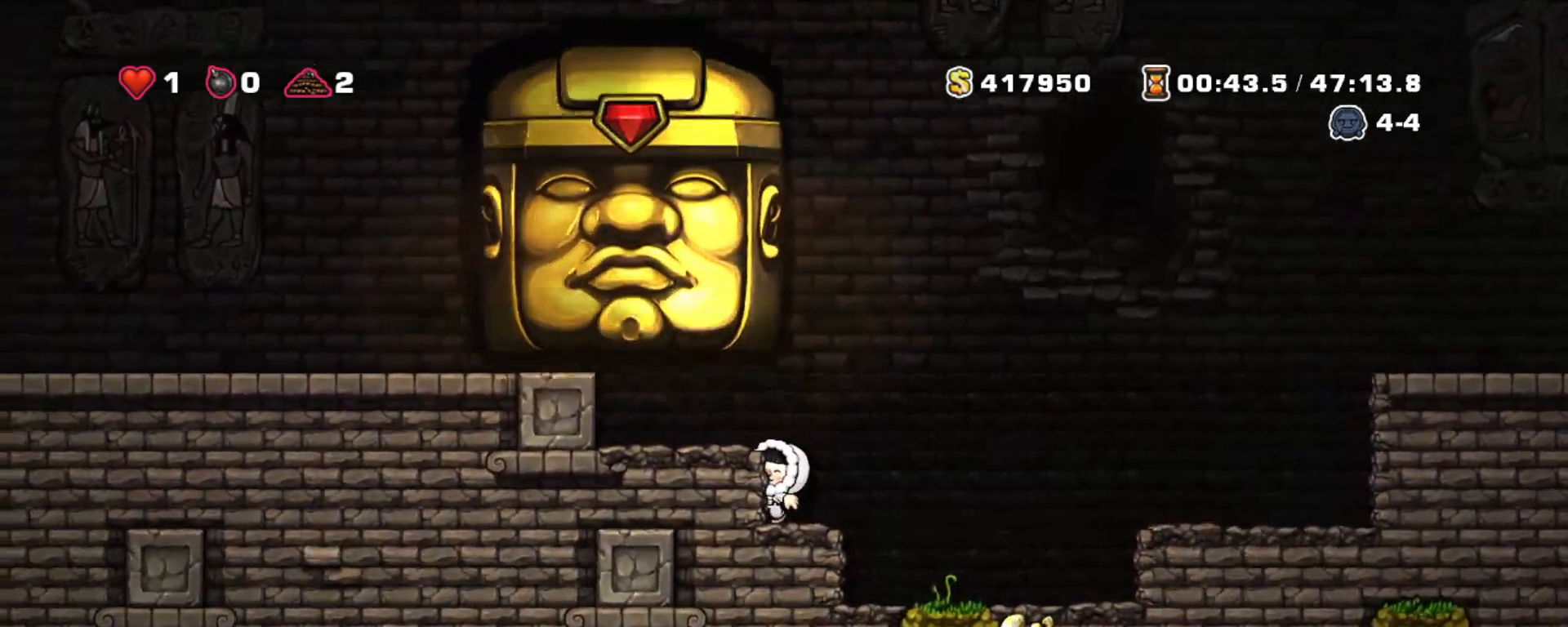
{"keys": ["right", "shift"], "events": [[217, "z", "down"], [300, "z", "up"]]}
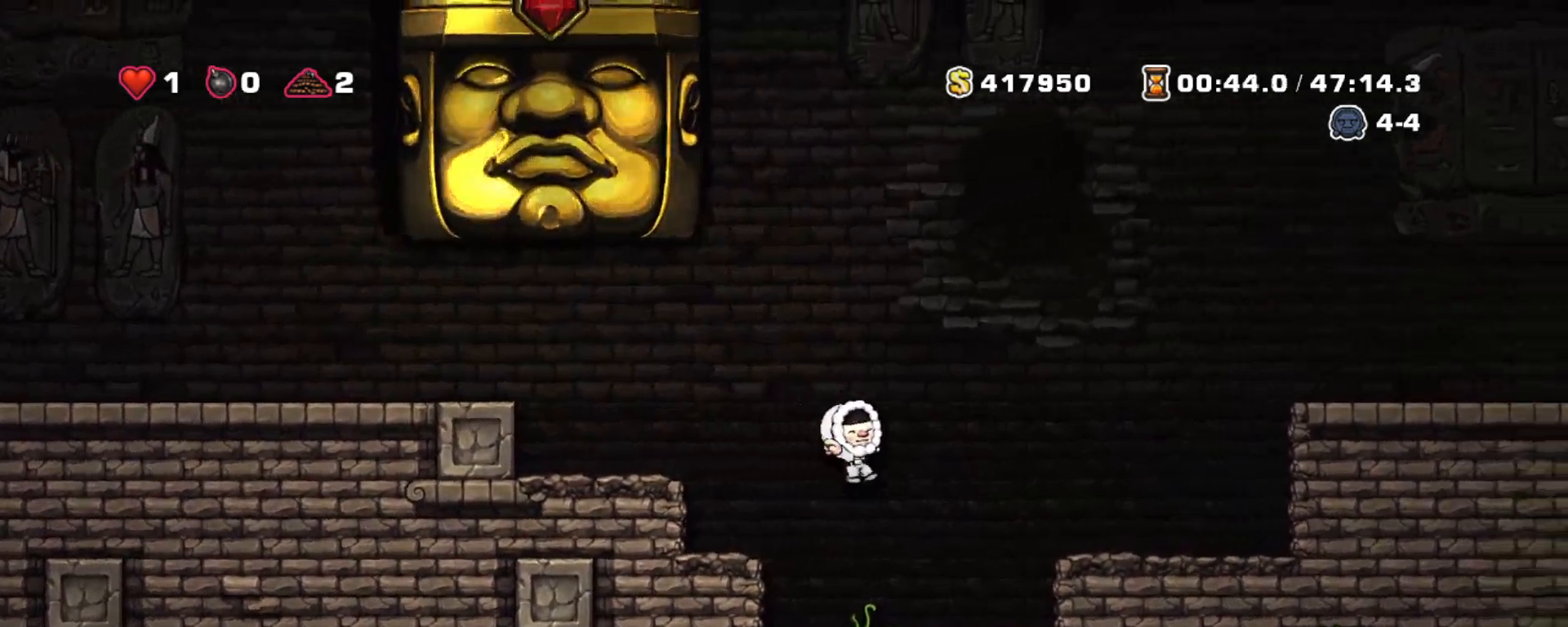
{"keys": ["right", "shift", "z"], "events": [[133, "left", "down"], [167, "right", "up"], [217, "left", "up"], [467, "right", "down"], [467, "z", "down"]]}
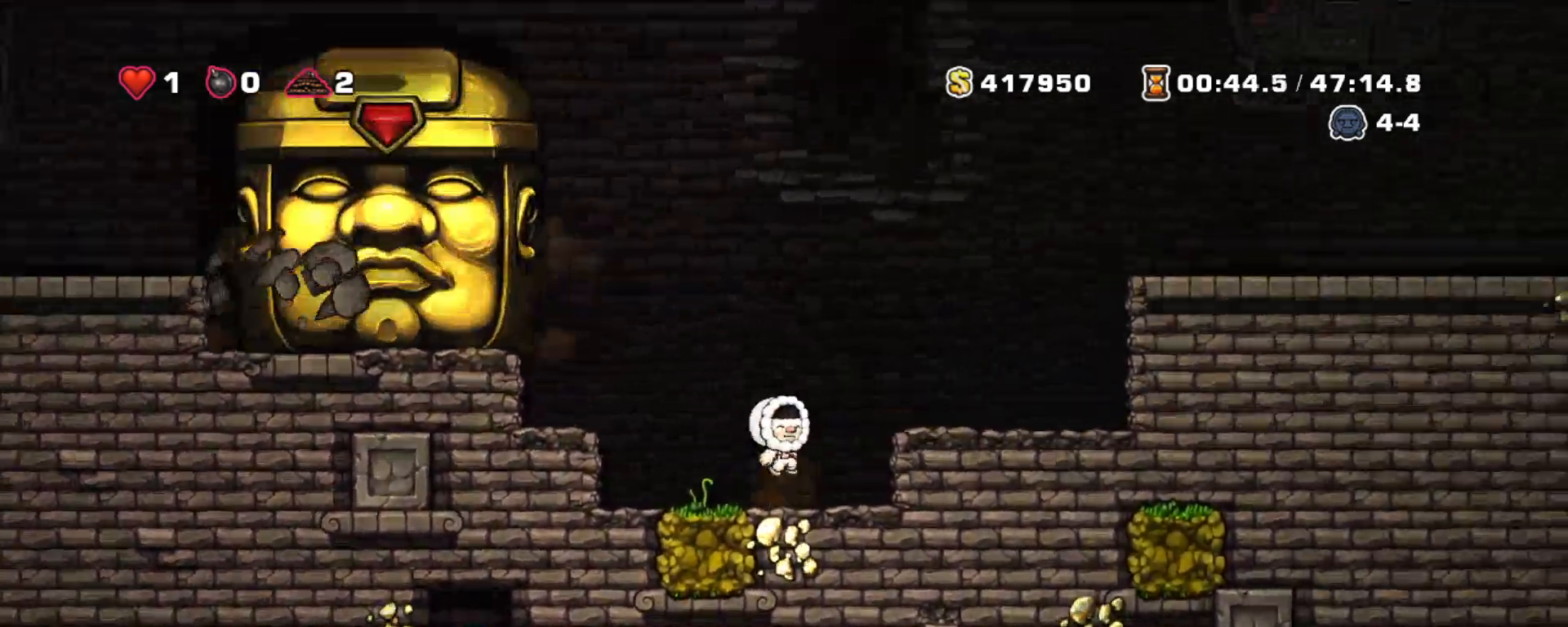
{"keys": ["left", "shift"], "events": [[183, "left", "down"], [183, "z", "up"], [233, "right", "up"], [333, "left", "up"], [433, "left", "down"]]}
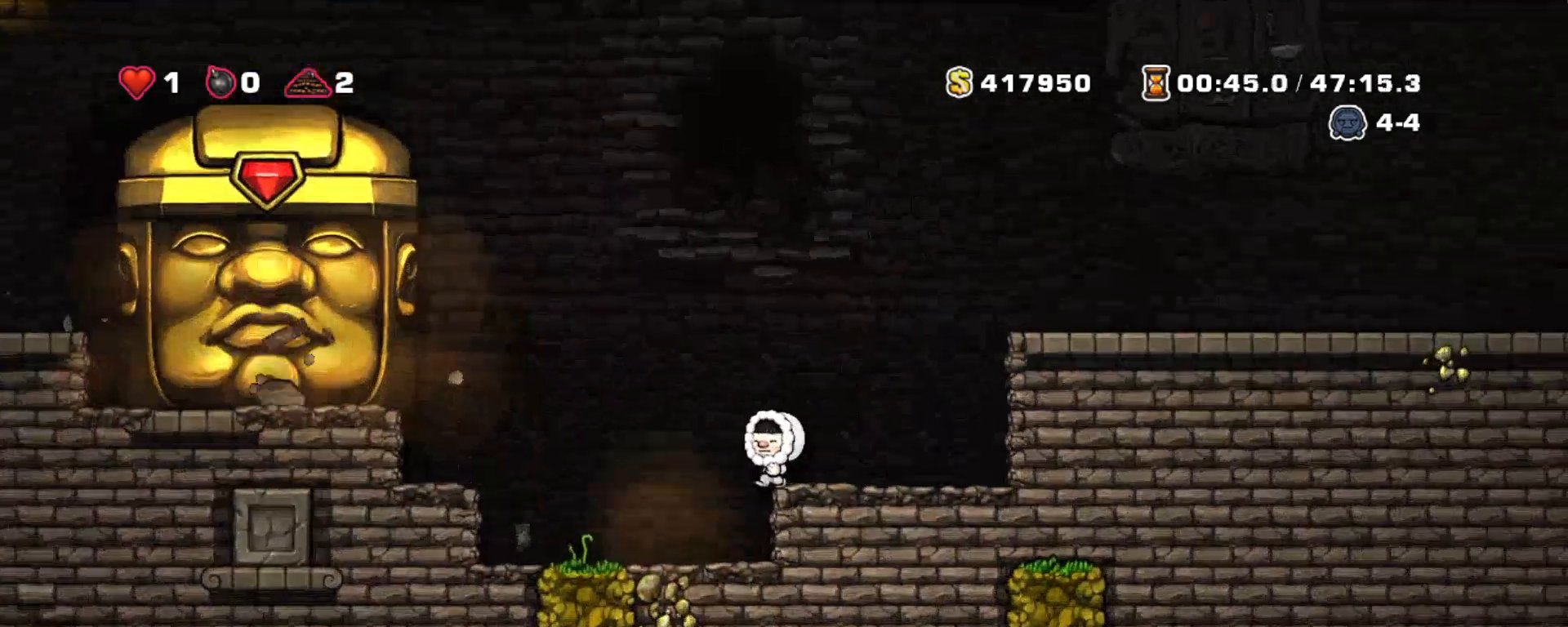
{"keys": ["shift"], "events": [[117, "left", "up"]]}
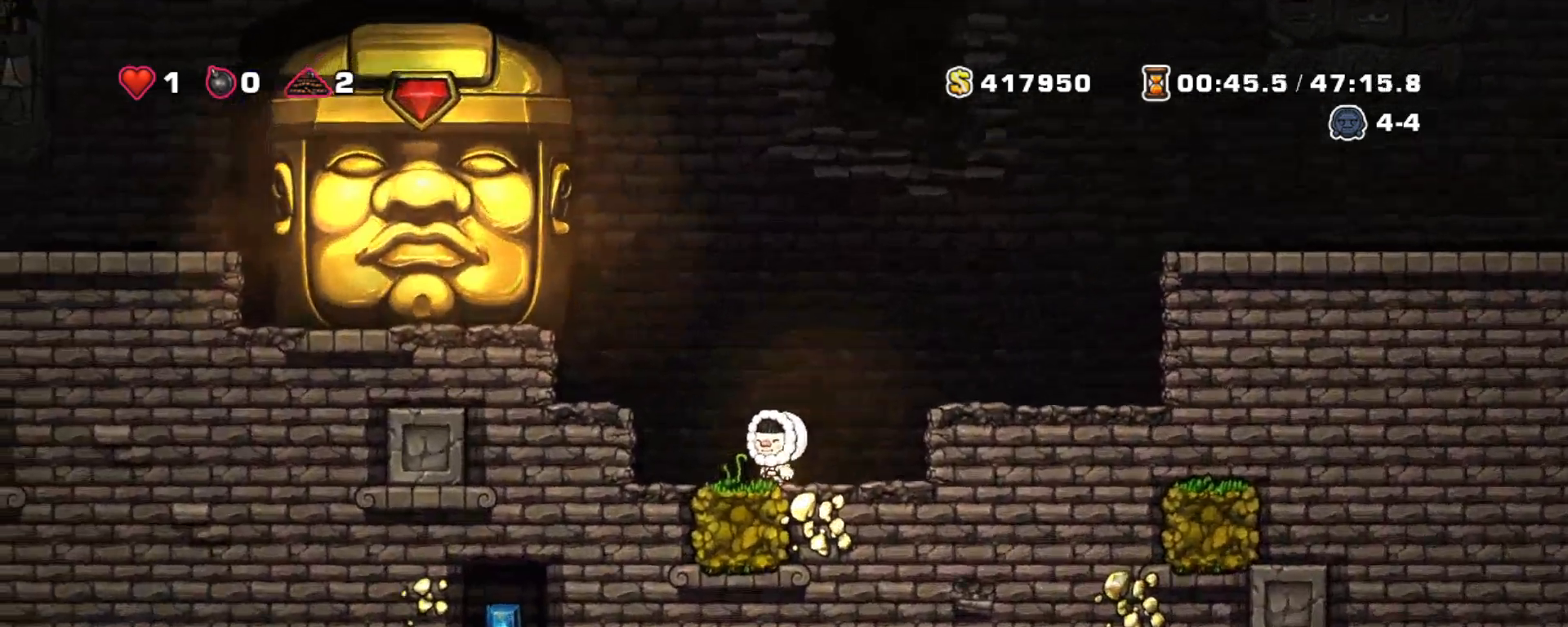
{"keys": ["shift", "z"], "events": [[500, "z", "down"]]}
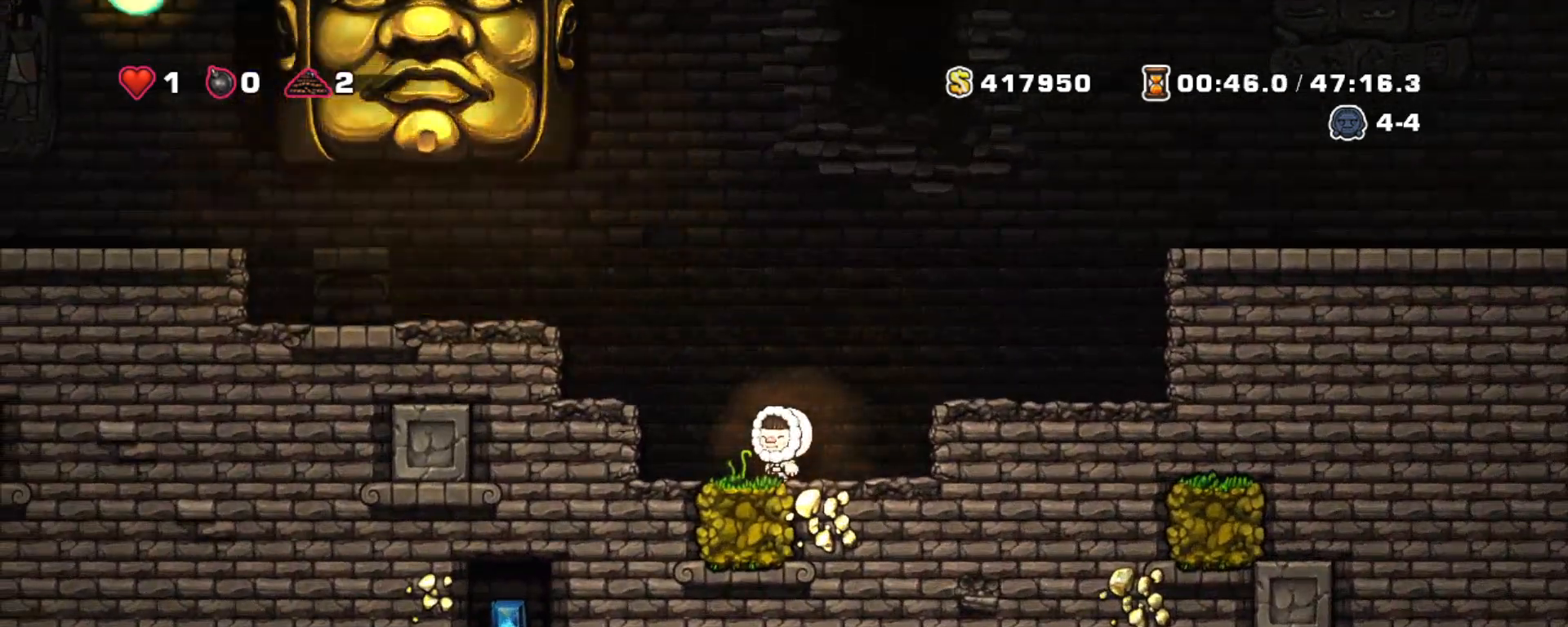
{"keys": ["right", "shift"], "events": [[50, "left", "down"], [183, "right", "down"], [183, "z", "up"], [233, "left", "up"]]}
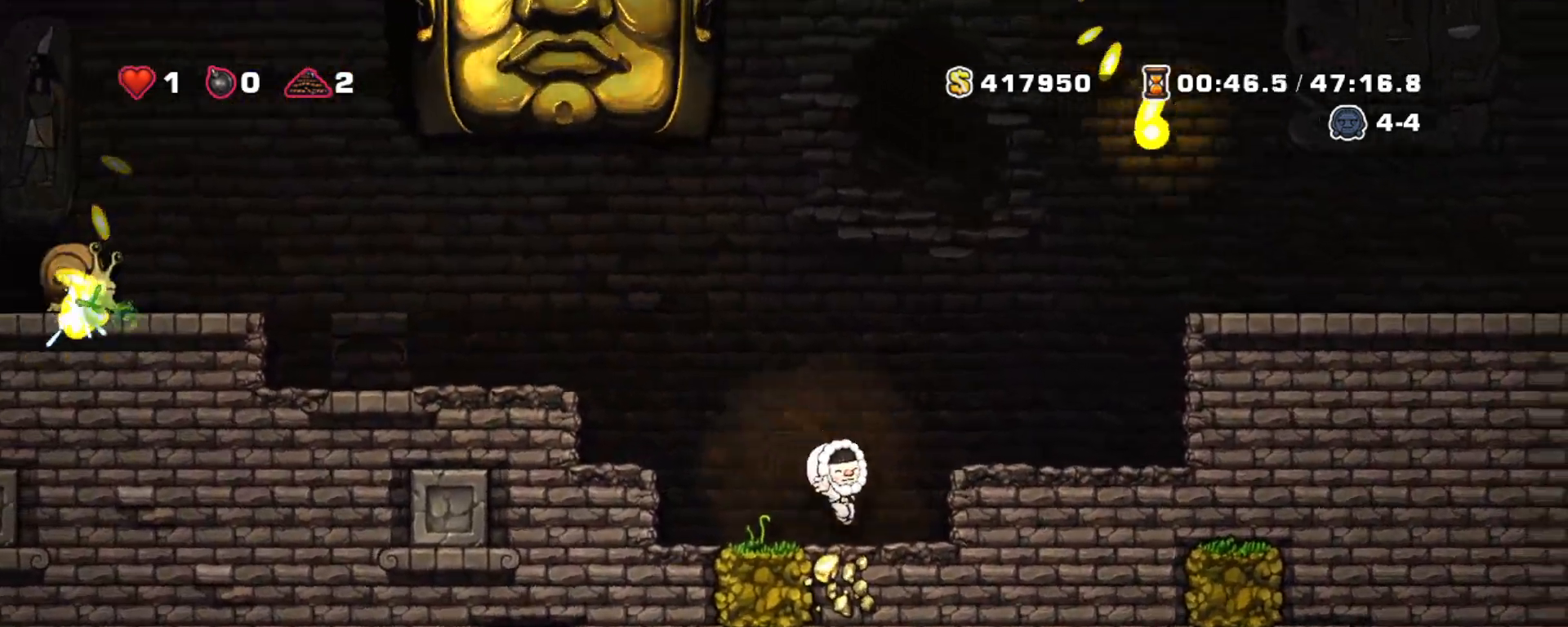
{"keys": ["shift"], "events": [[67, "right", "up"], [150, "z", "down"], [350, "right", "down"], [350, "z", "up"], [433, "right", "up"]]}
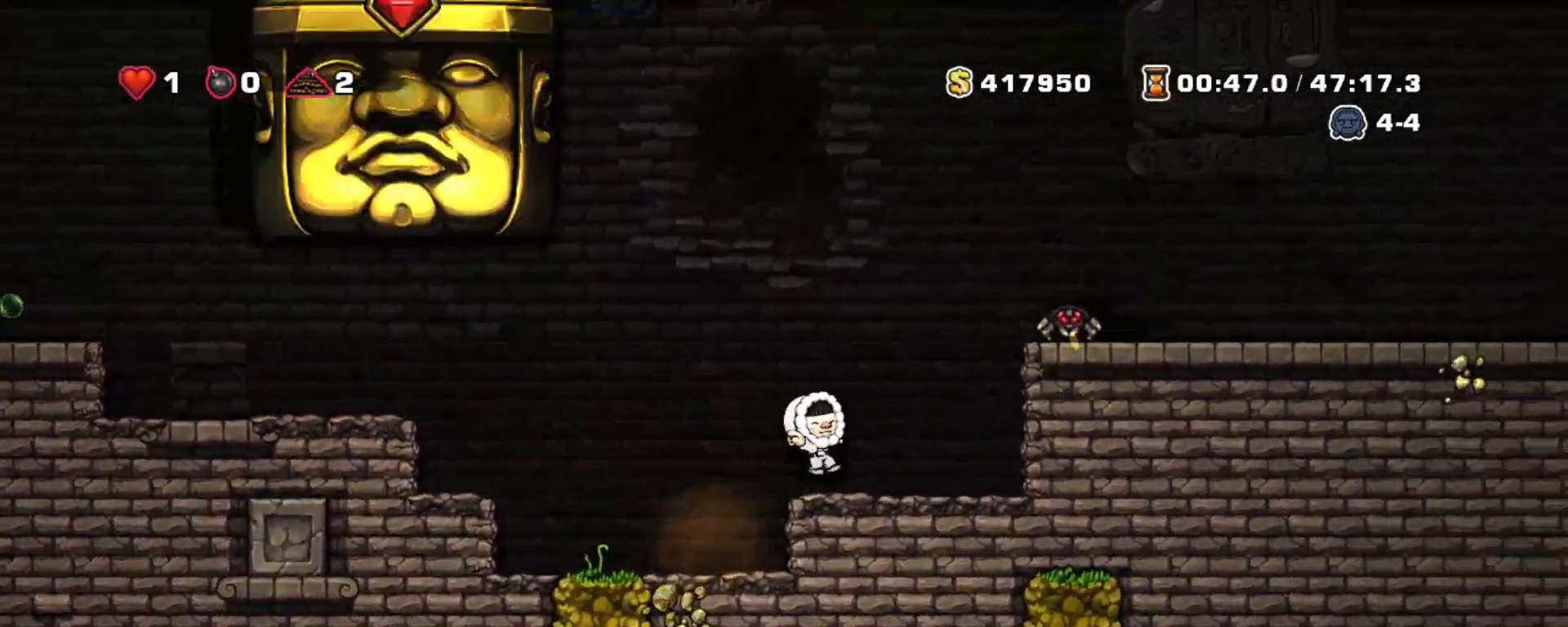
{"keys": ["shift"], "events": [[133, "right", "down"], [183, "right", "up"], [367, "right", "down"], [500, "right", "up"]]}
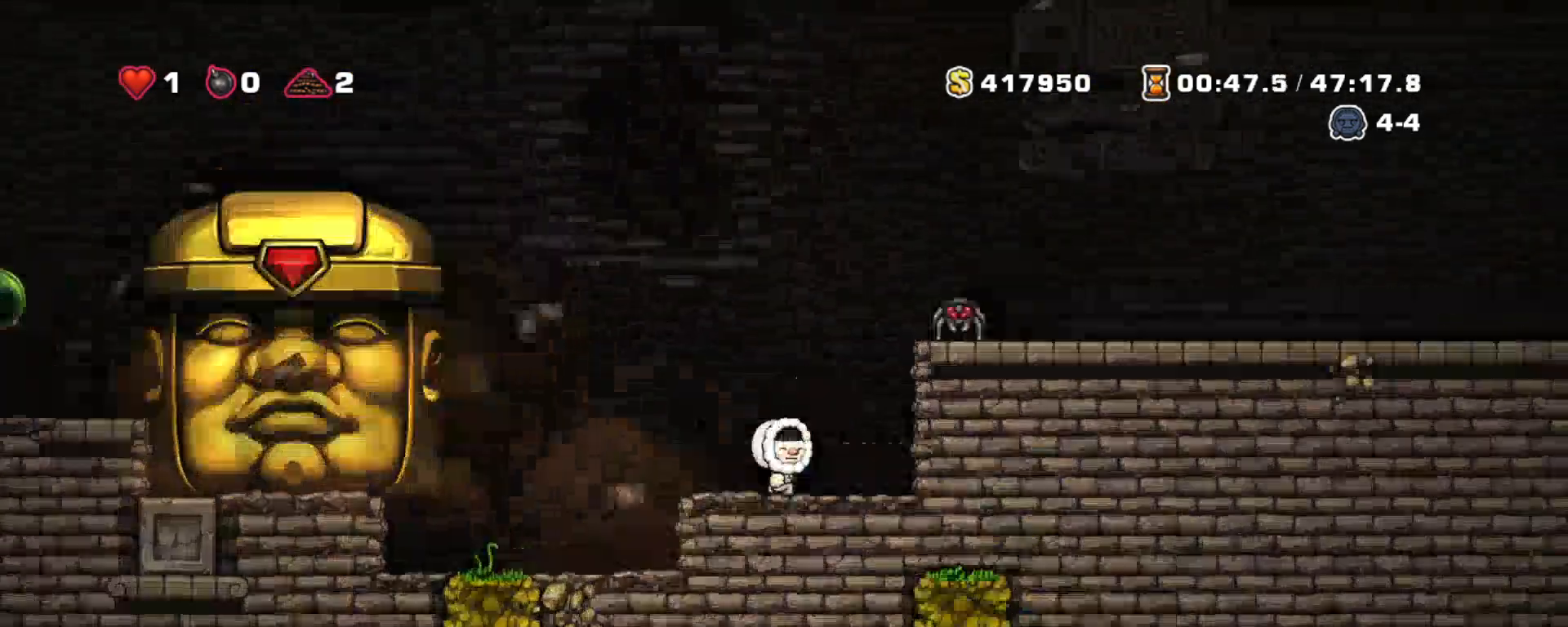
{"keys": [], "events": [[200, "right", "down"], [283, "shift", "up"], [383, "left", "down"], [383, "right", "up"], [417, "left", "up"]]}
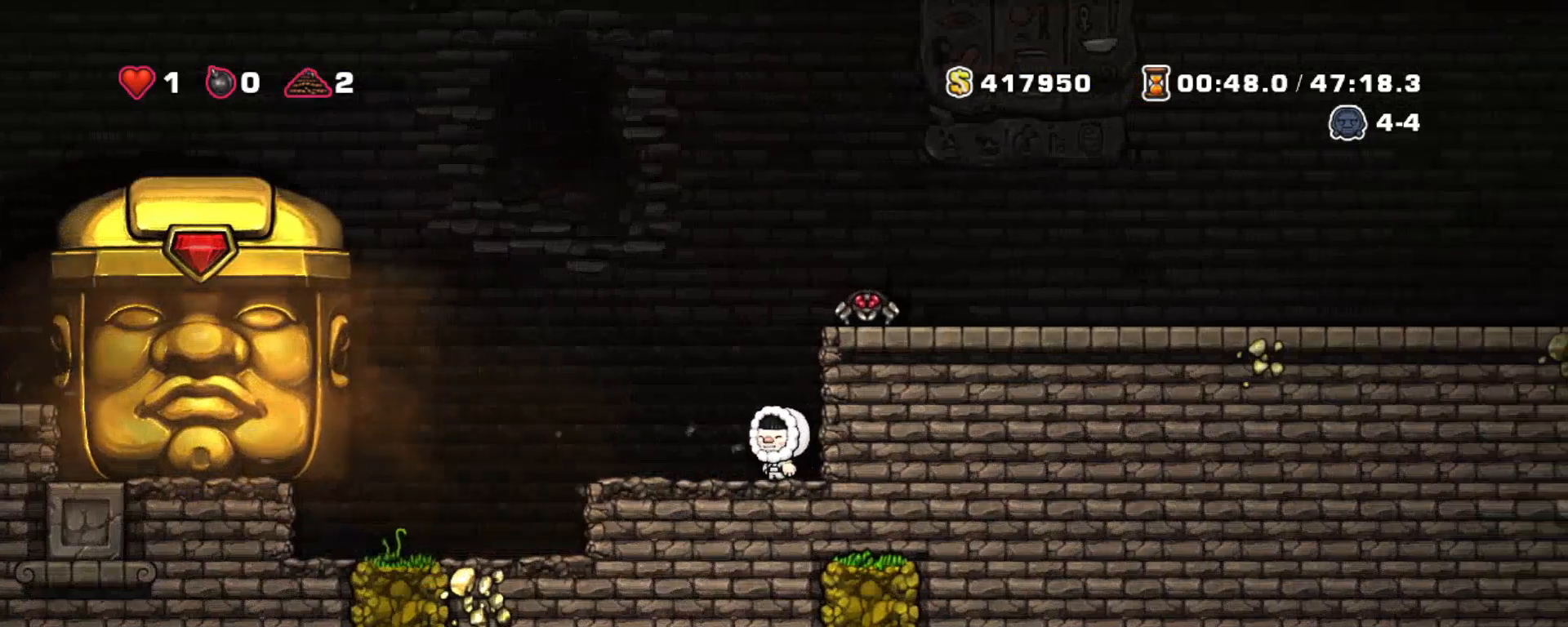
{"keys": ["shift"], "events": [[67, "shift", "down"]]}
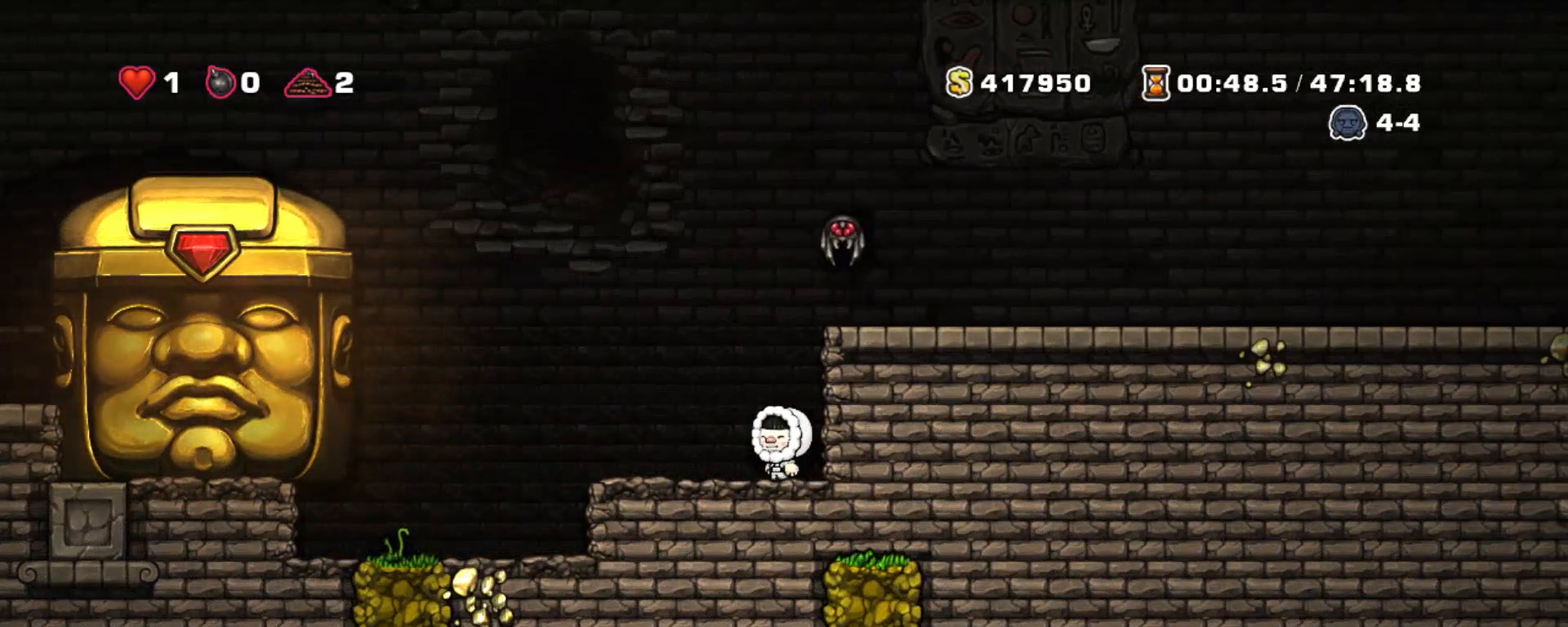
{"keys": ["shift"], "events": [[267, "left", "down"], [317, "x", "down"], [417, "left", "up"], [417, "x", "up"]]}
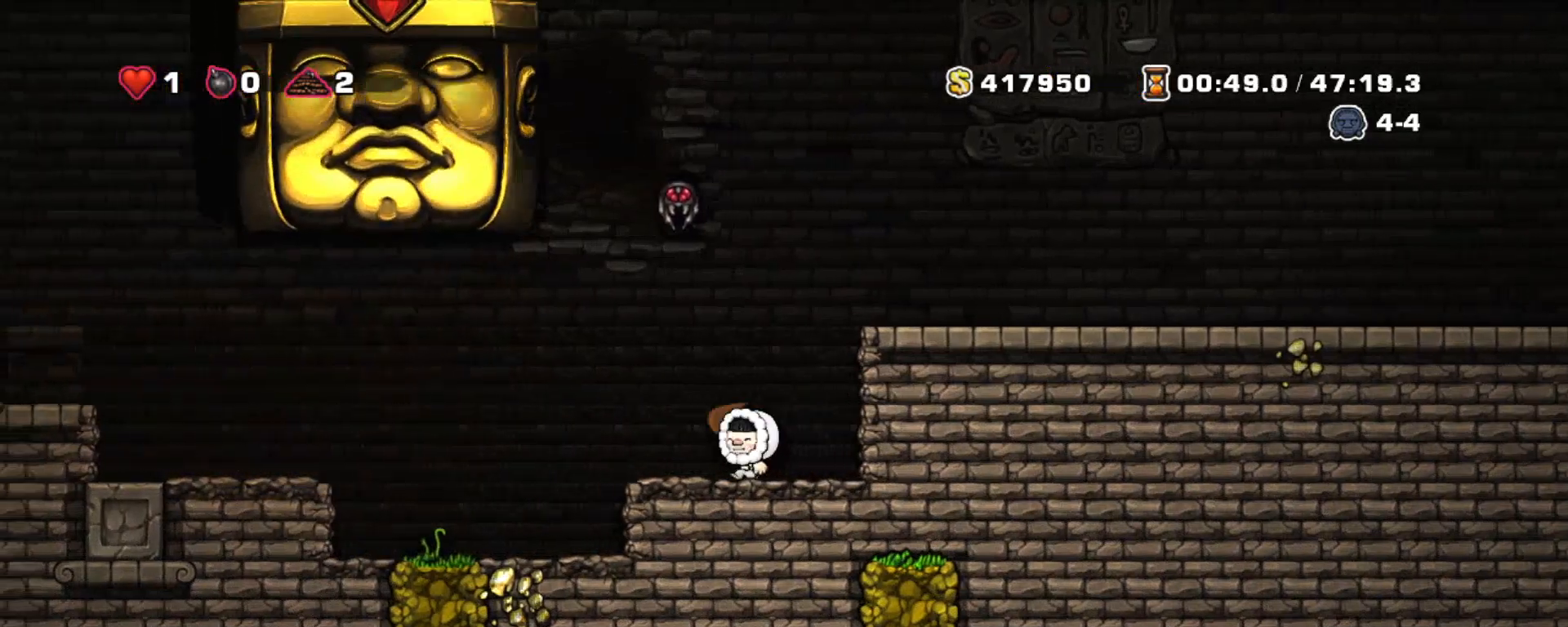
{"keys": ["right", "shift", "z"], "events": [[200, "right", "down"], [283, "z", "down"]]}
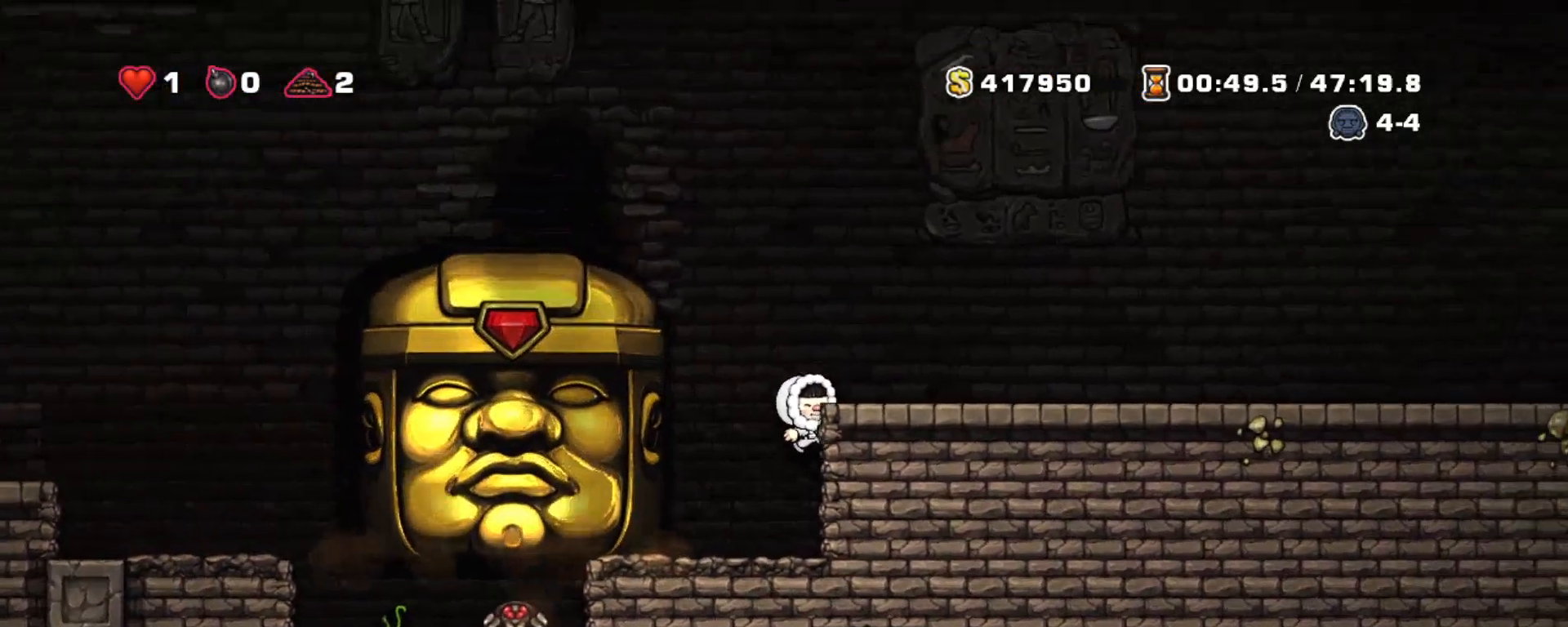
{"keys": ["shift"], "events": [[17, "z", "up"], [250, "right", "up"], [250, "z", "down"], [300, "left", "down"], [350, "z", "up"], [383, "left", "up"]]}
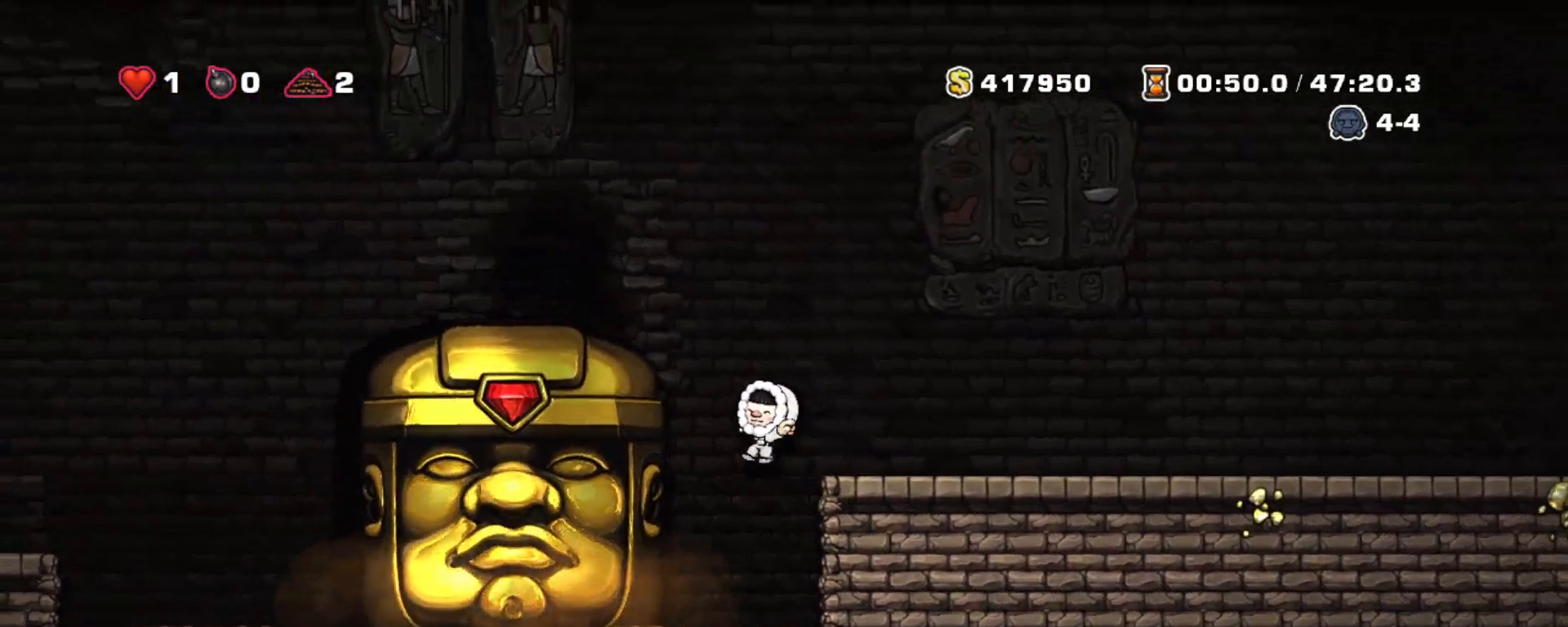
{"keys": ["shift"], "events": []}
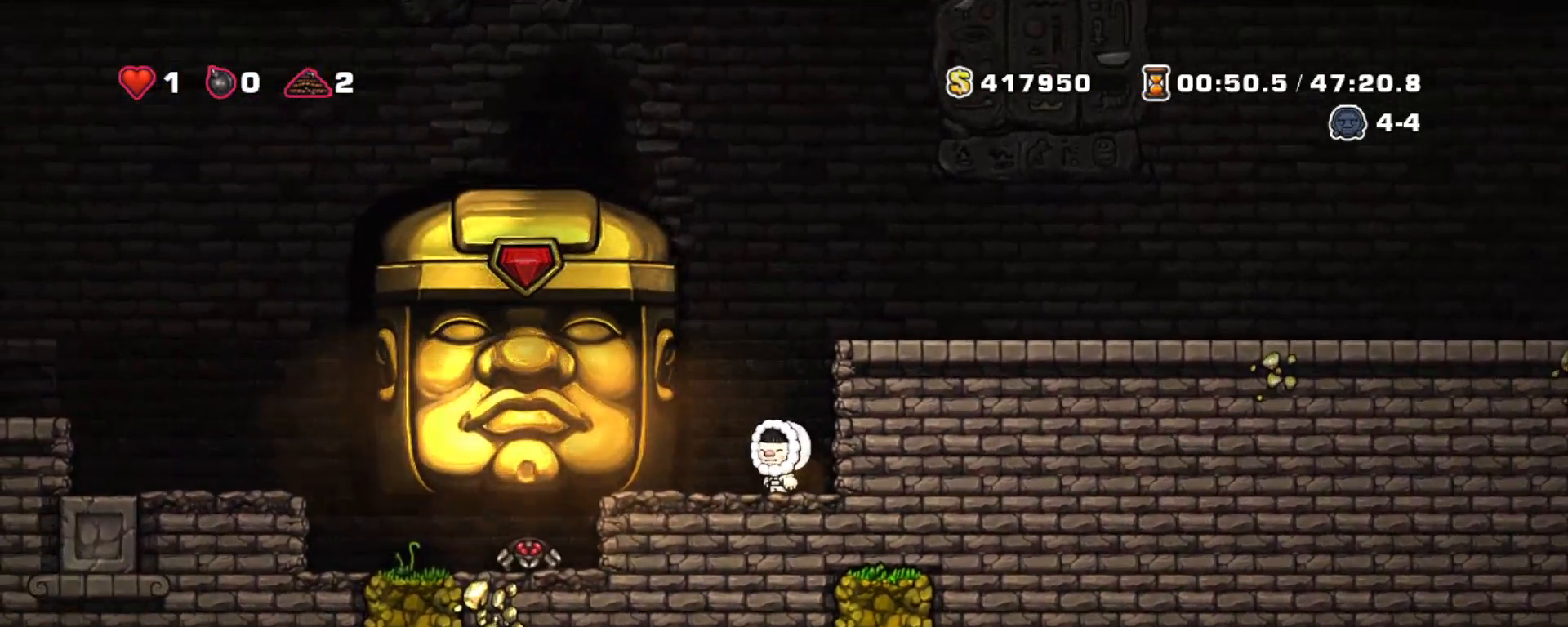
{"keys": ["right", "shift", "z"], "events": [[283, "left", "down"], [383, "left", "up"], [383, "z", "down"], [433, "right", "down"]]}
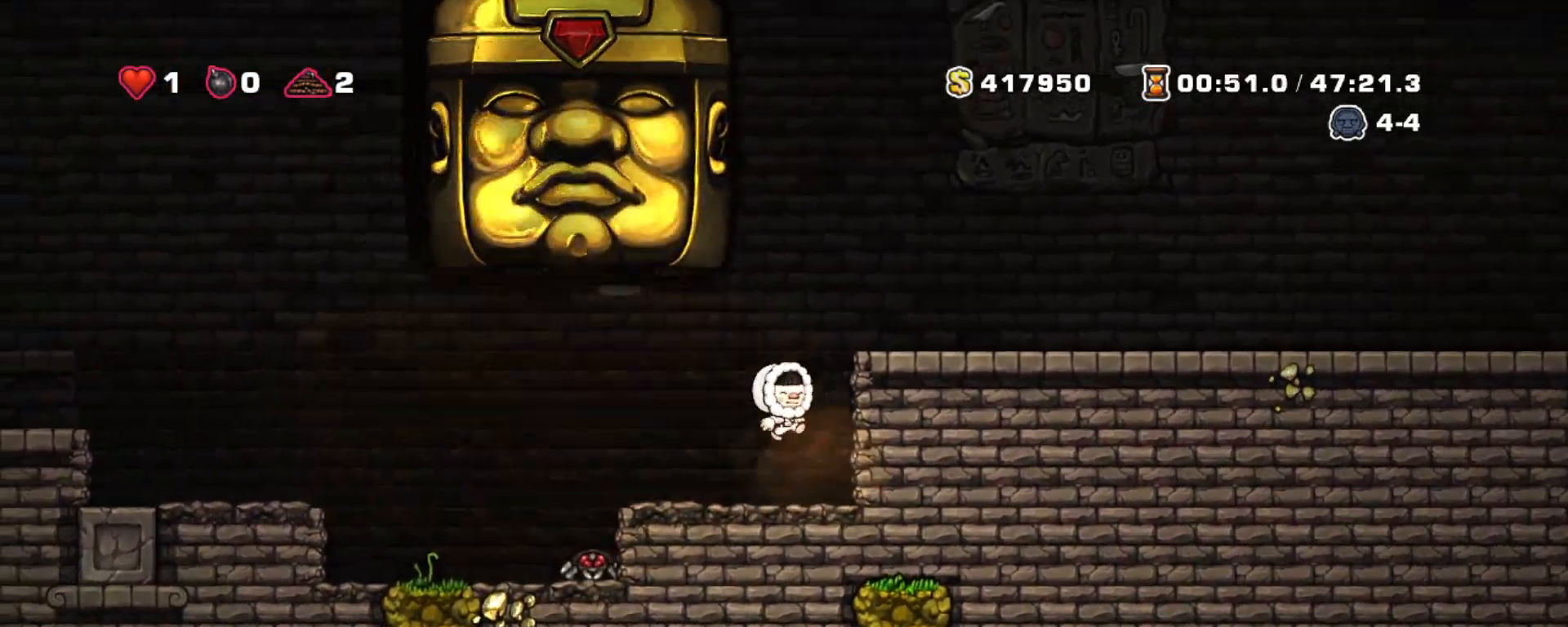
{"keys": ["left", "shift"], "events": [[17, "z", "up"], [117, "right", "up"], [350, "z", "down"], [433, "left", "down"], [483, "z", "up"]]}
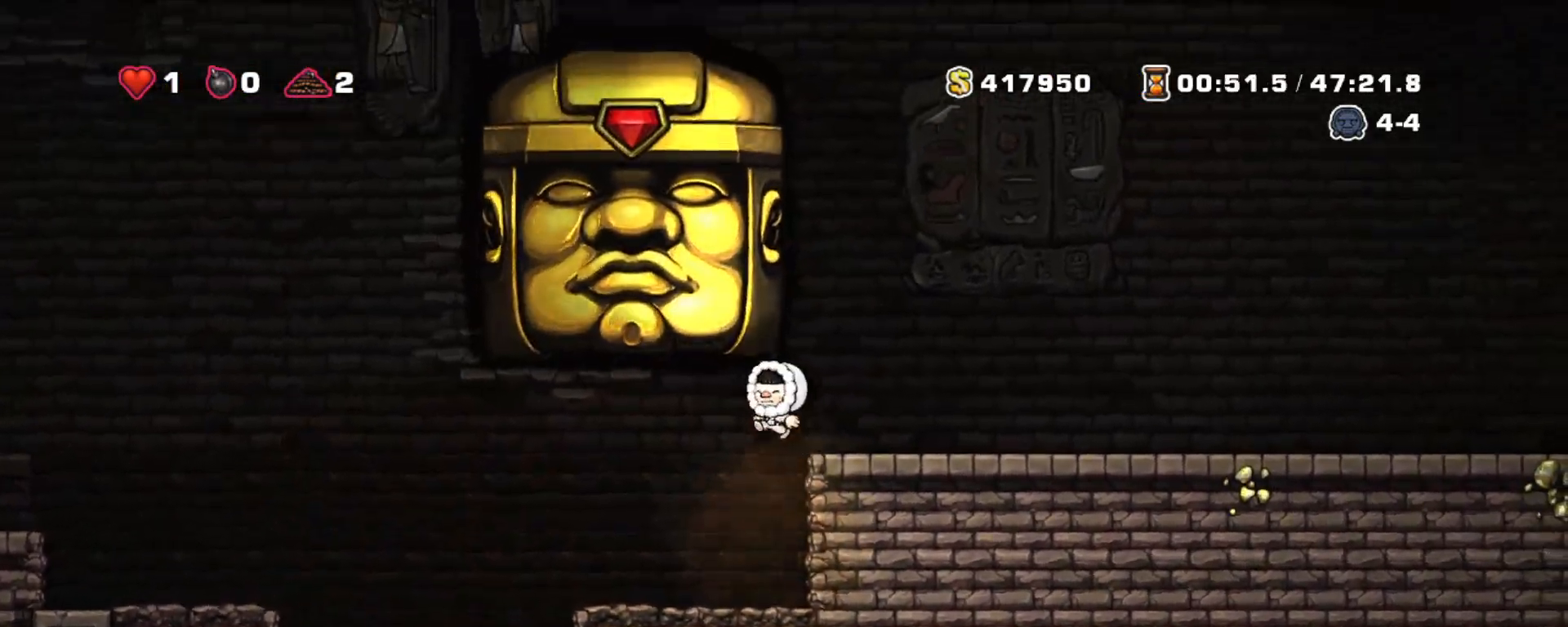
{"keys": ["right", "shift", "z"], "events": [[83, "left", "up"], [83, "right", "down"], [133, "z", "down"], [317, "z", "up"], [367, "z", "down"]]}
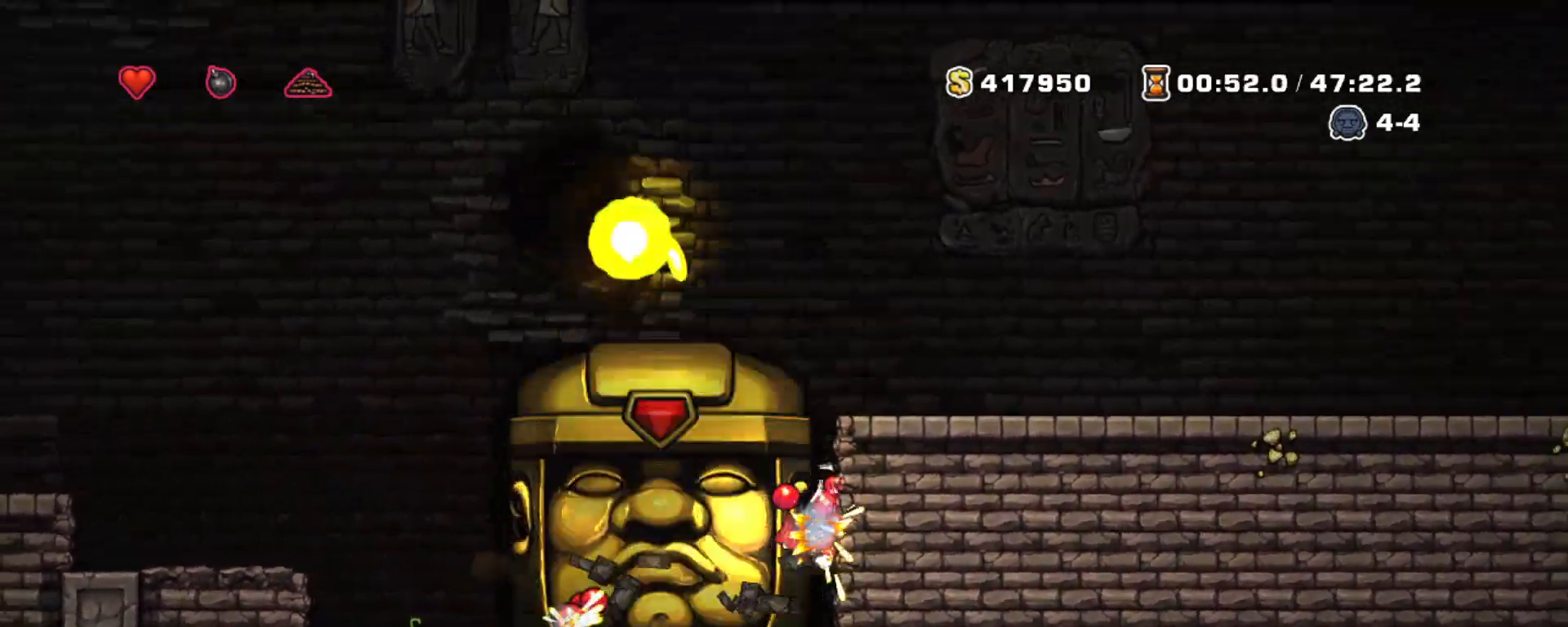
{"keys": [], "events": [[283, "z", "up"], [383, "right", "up"], [433, "shift", "up"]]}